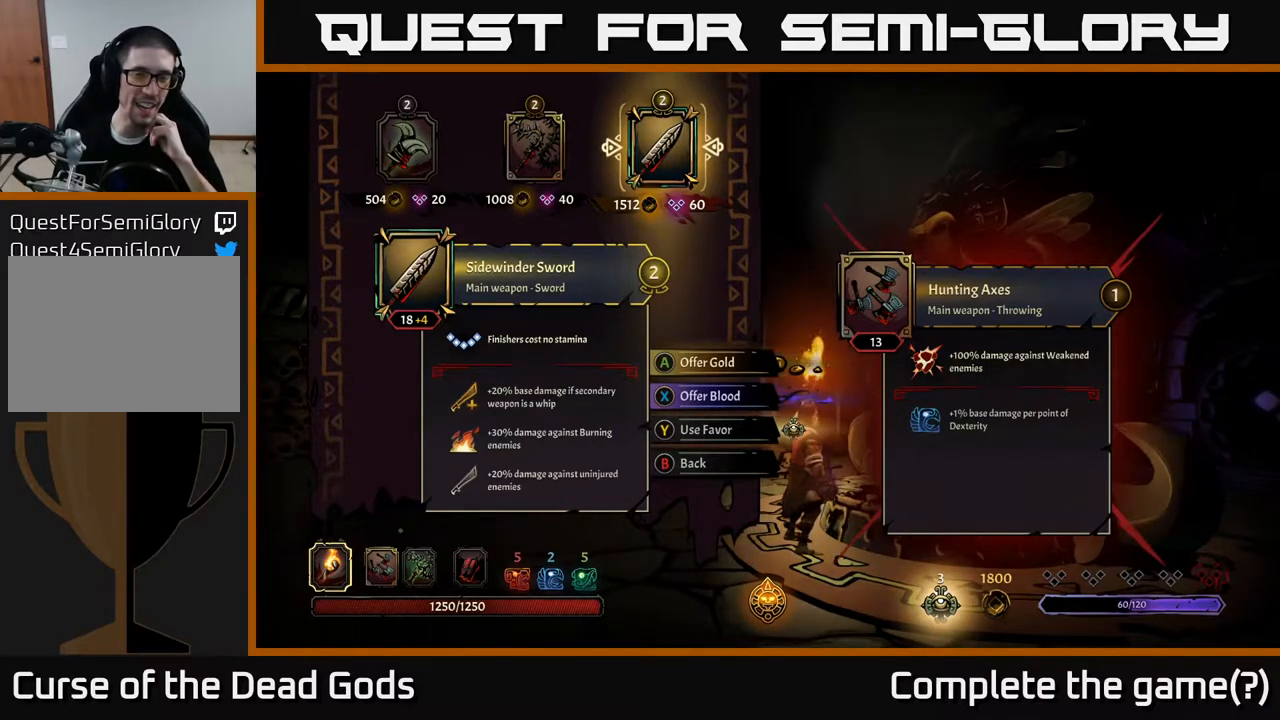
Gameplay with a controller (Xbox layout); each line is a JSON object with the inputs held at the frame after it. "events" lists button and stick changes between this image and that frame as [ms after this image, input, new state], when the widget could be followed in between.
{"buttons": [], "left_stick": "center", "right_stick": "center", "events": [[267, "A", "down"], [333, "A", "up"]]}
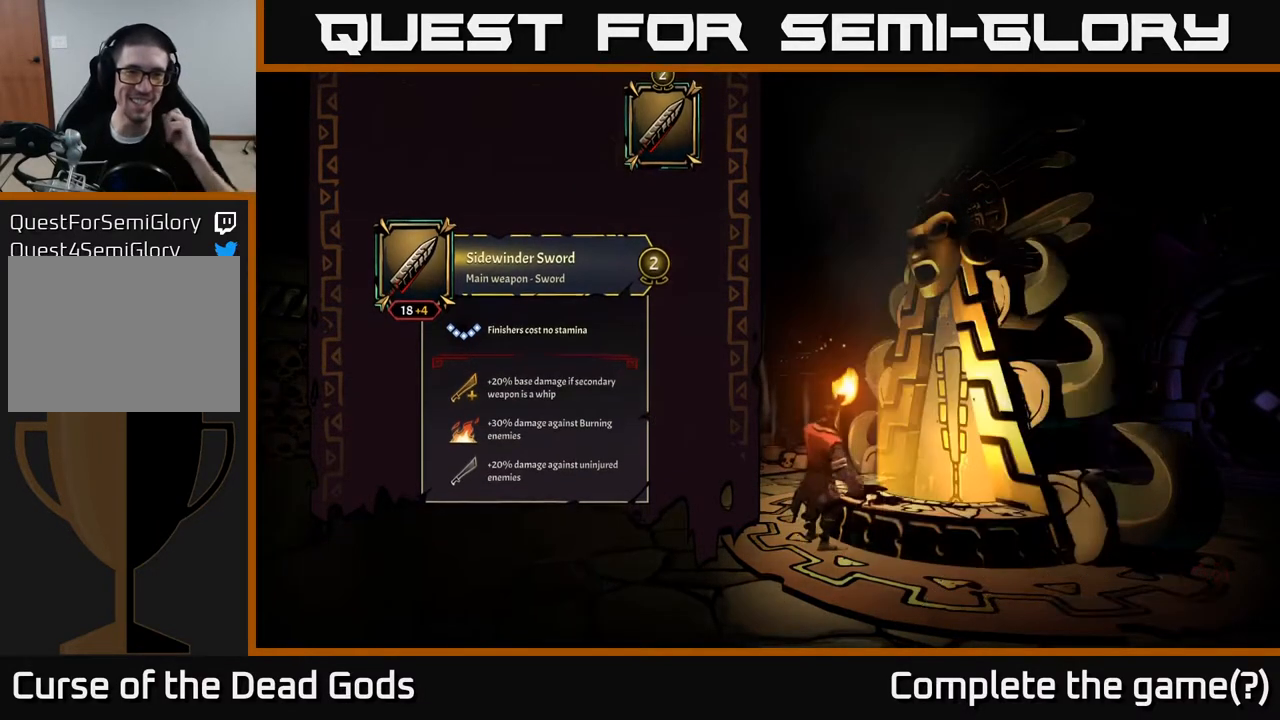
{"buttons": [], "left_stick": "center", "right_stick": "center", "events": []}
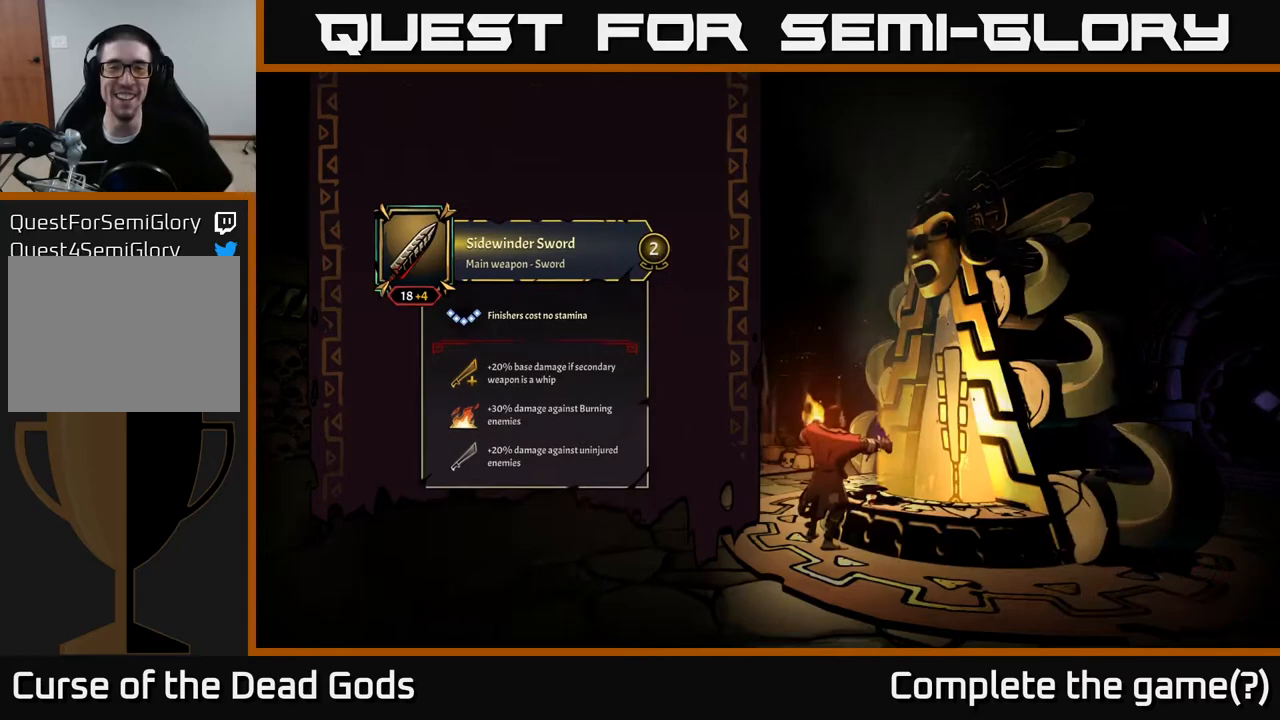
{"buttons": [], "left_stick": "center", "right_stick": "center", "events": []}
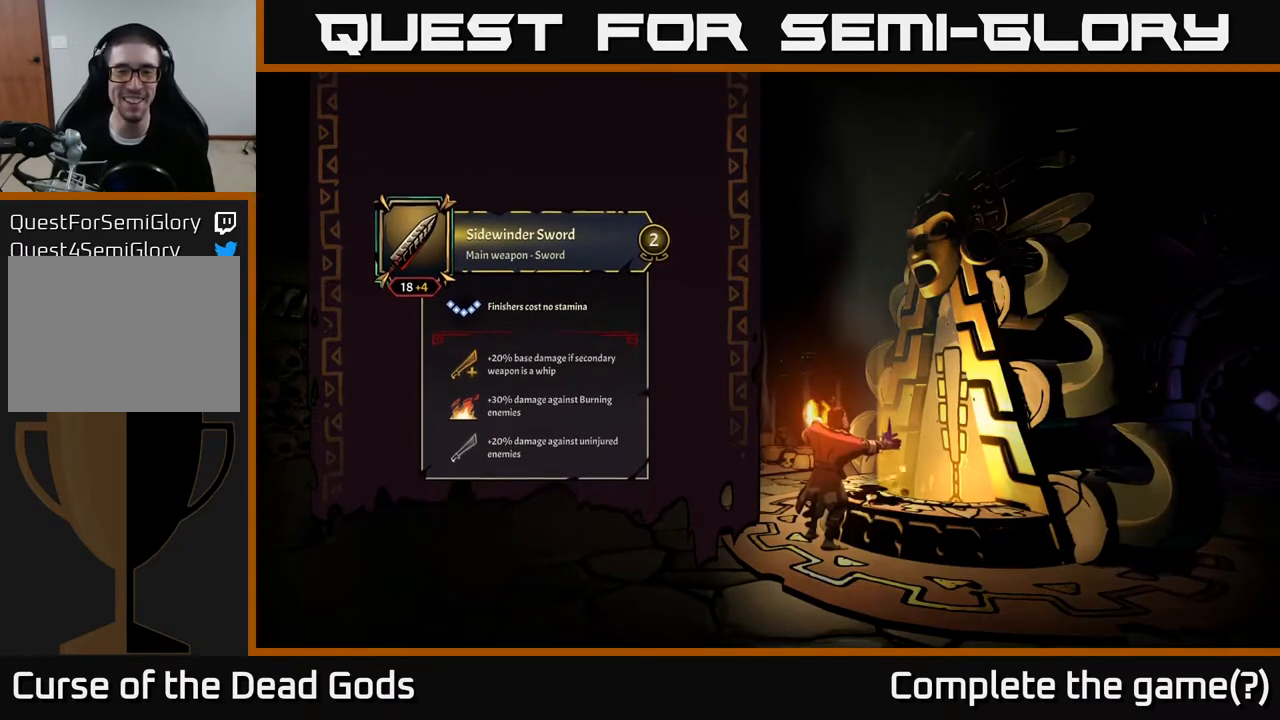
{"buttons": [], "left_stick": "center", "right_stick": "center", "events": []}
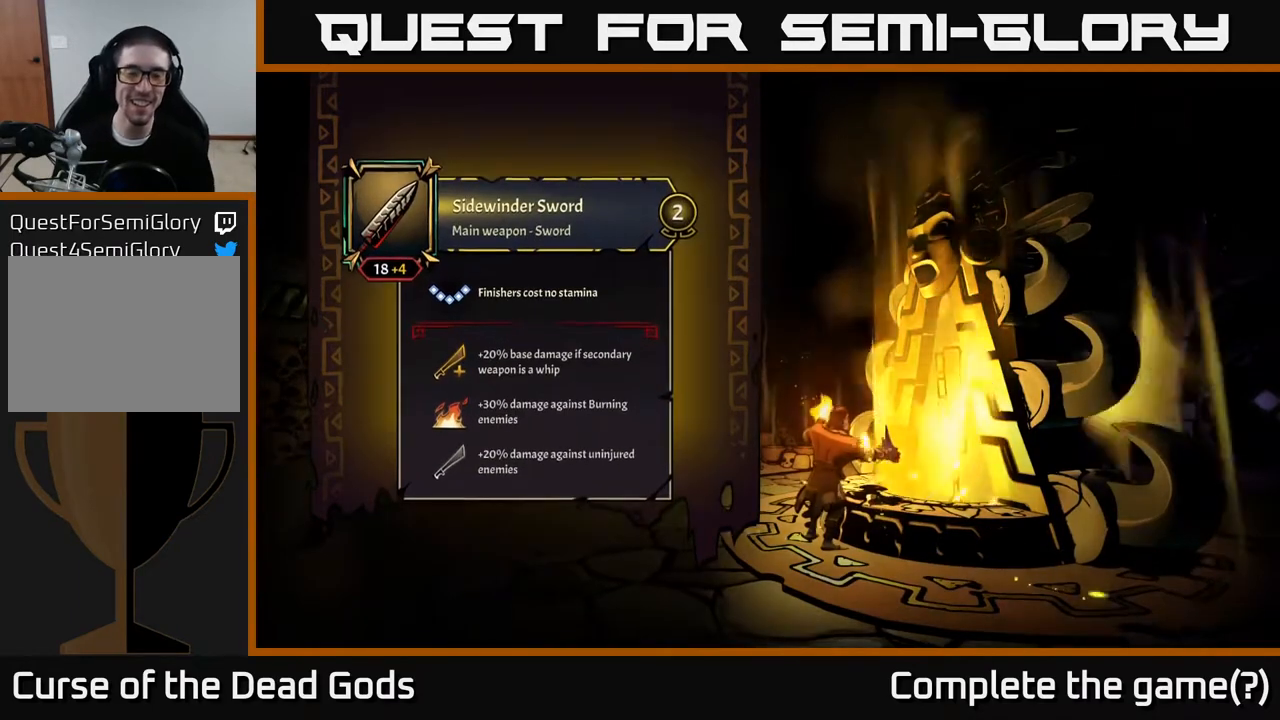
{"buttons": [], "left_stick": "center", "right_stick": "center", "events": []}
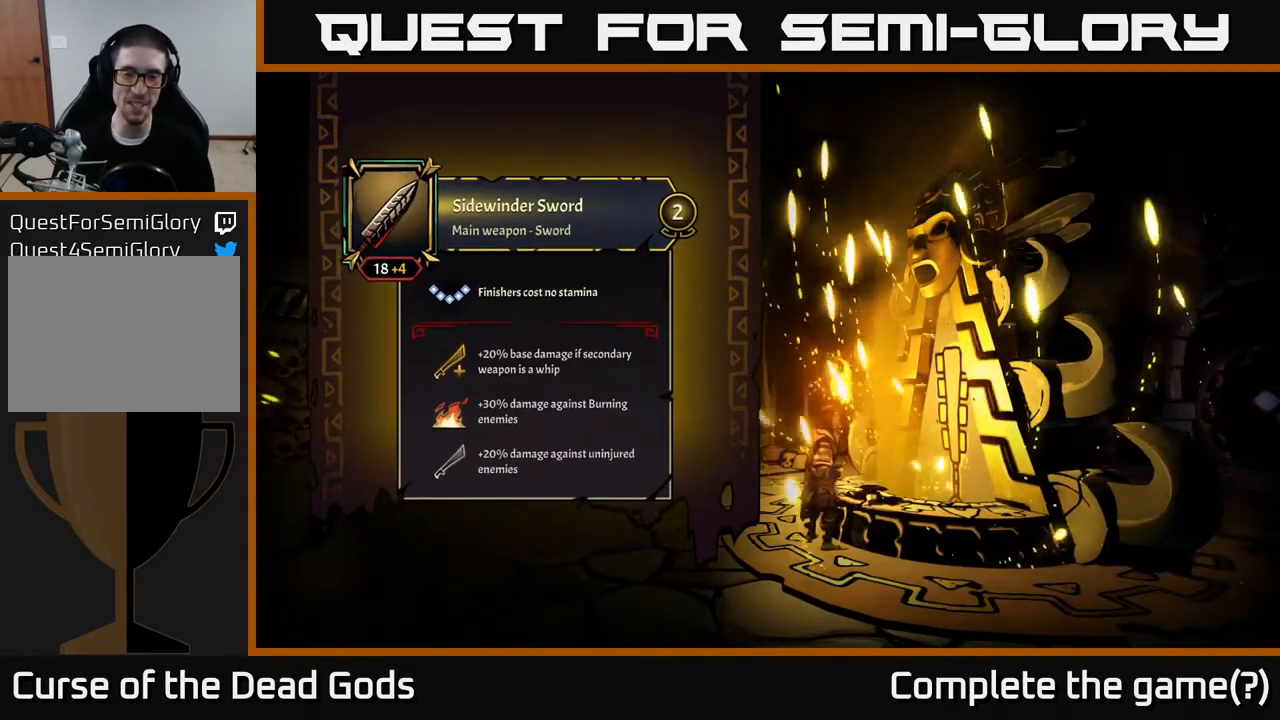
{"buttons": [], "left_stick": "center", "right_stick": "center", "events": []}
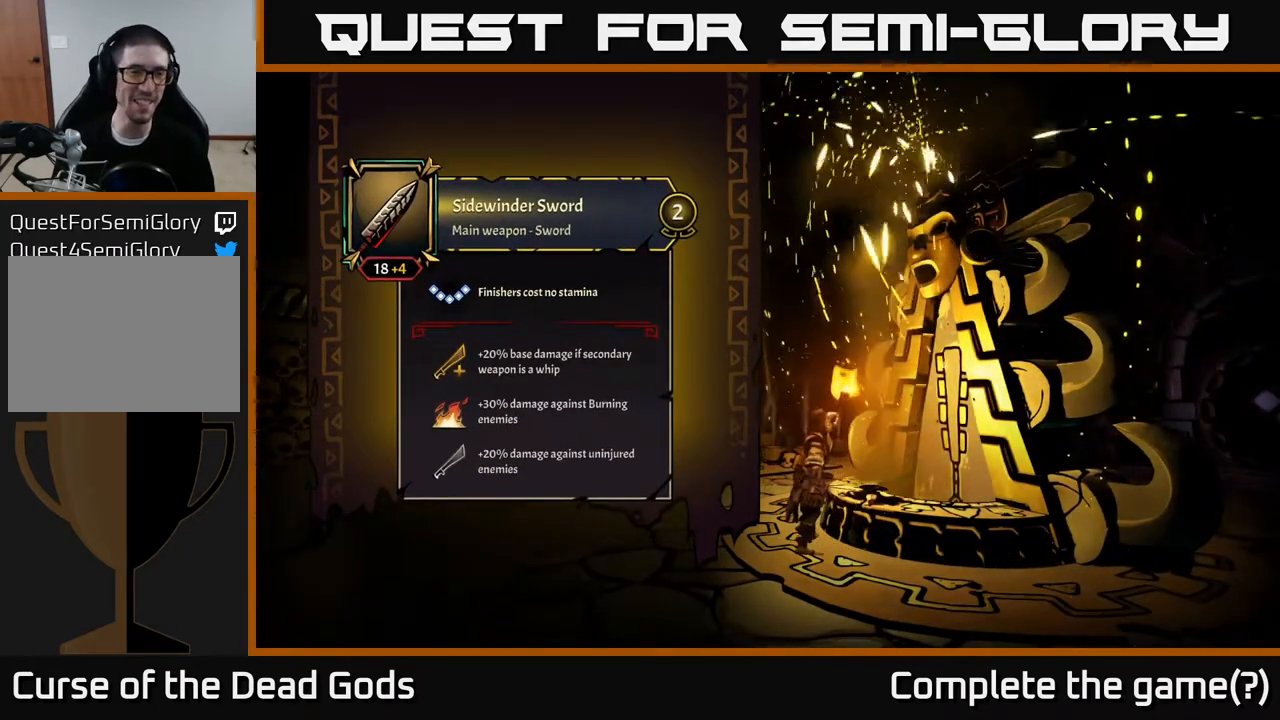
{"buttons": [], "left_stick": "center", "right_stick": "center", "events": []}
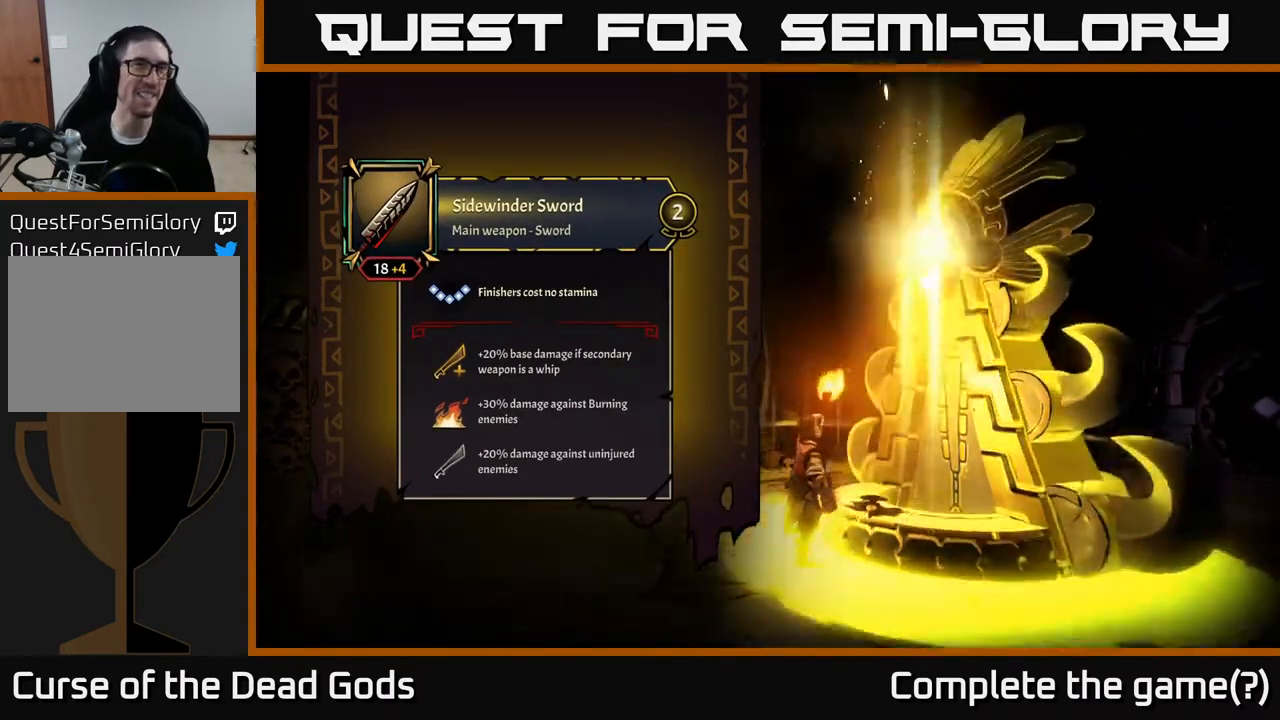
{"buttons": [], "left_stick": "center", "right_stick": "center", "events": []}
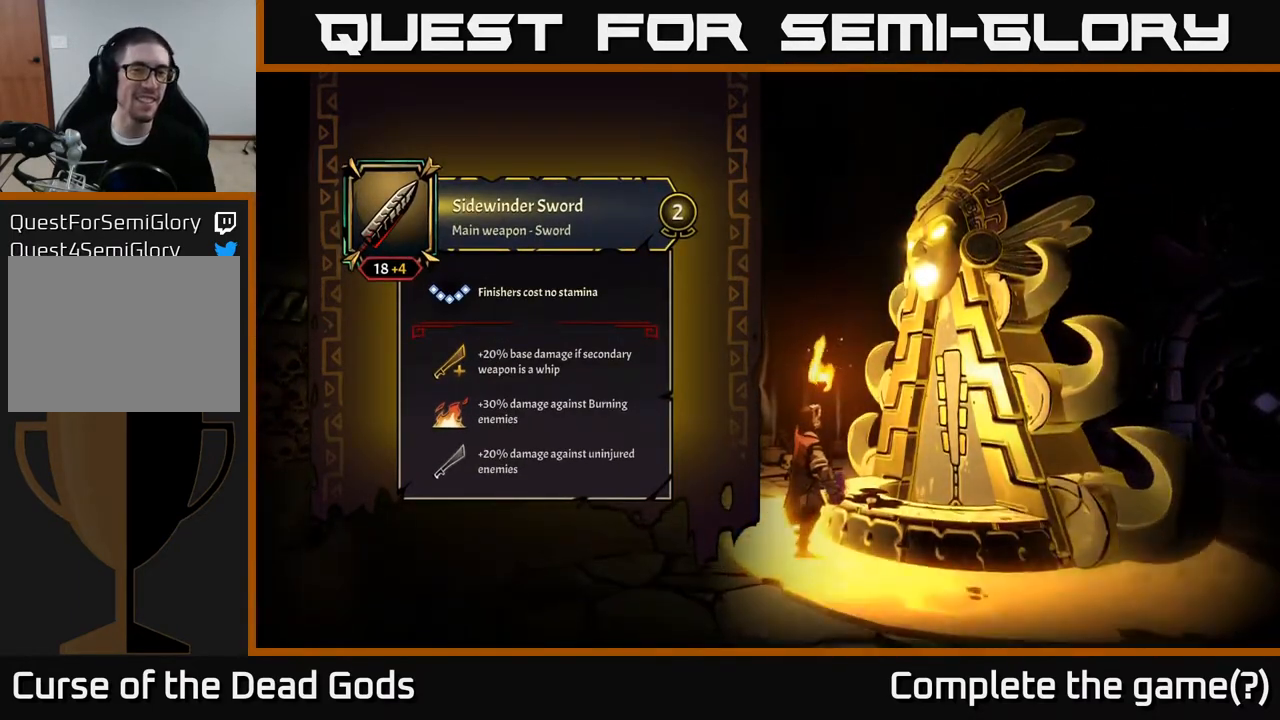
{"buttons": [], "left_stick": "center", "right_stick": "center", "events": []}
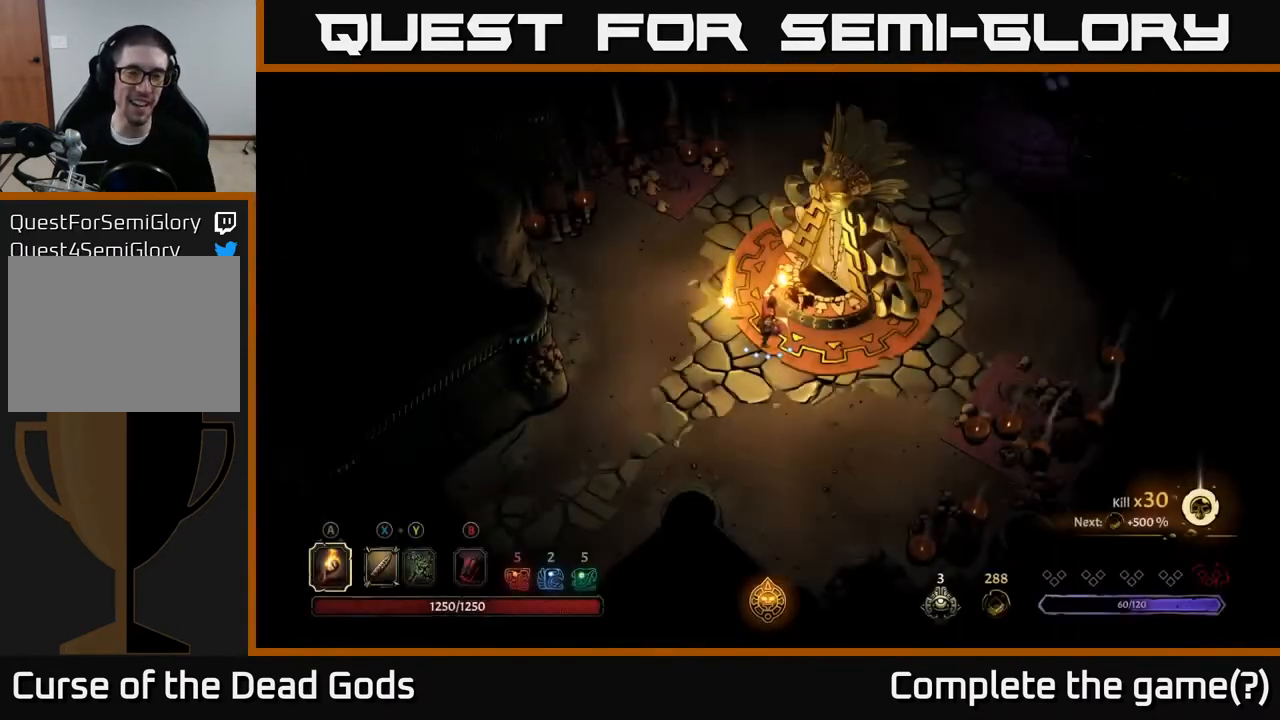
{"buttons": [], "left_stick": "up-left", "right_stick": "center", "events": [[200, "left_stick", "down-left"], [417, "left_stick", "up-left"]]}
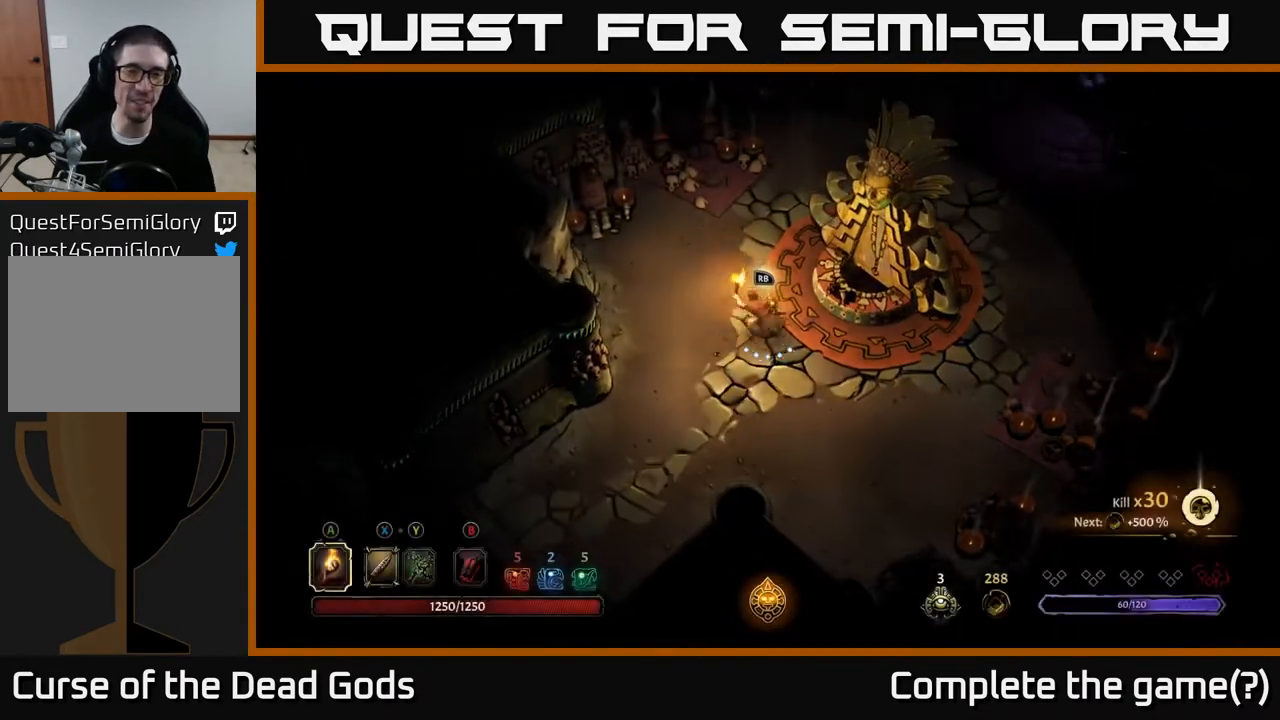
{"buttons": [], "left_stick": "up", "right_stick": "center", "events": [[83, "left_stick", "up"]]}
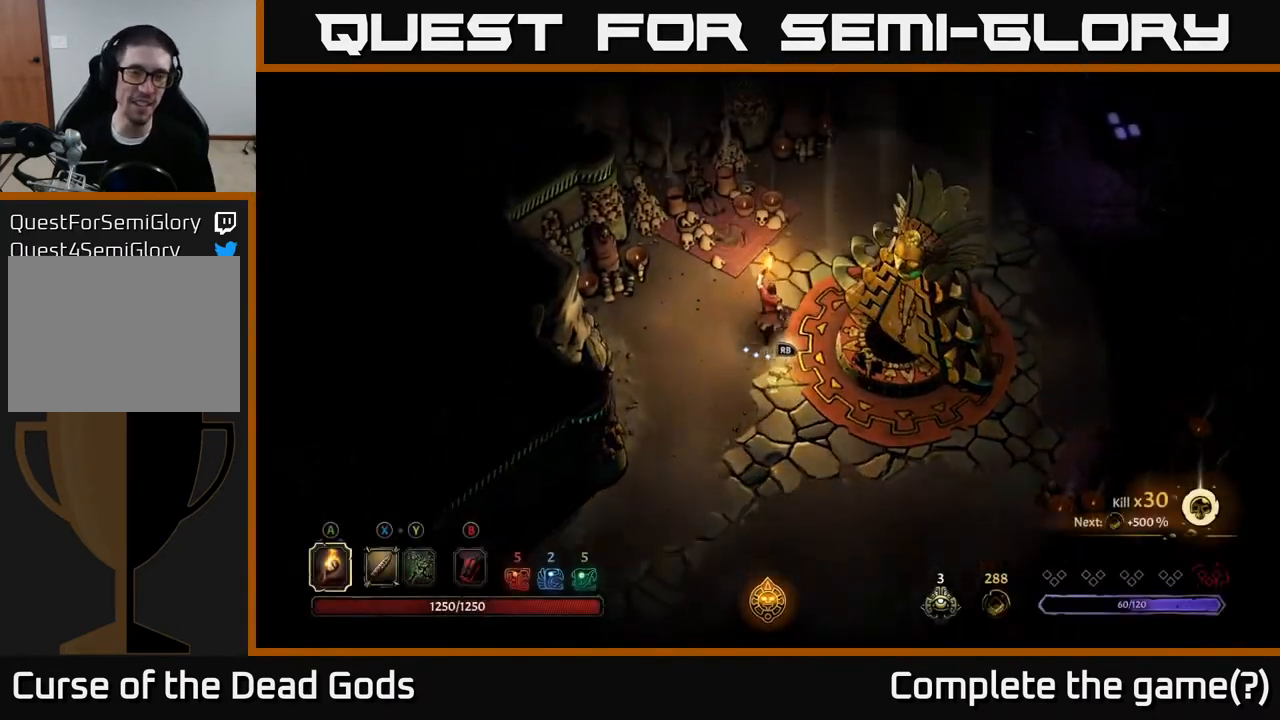
{"buttons": ["X"], "left_stick": "up-right", "right_stick": "center", "events": [[83, "left_stick", "up-right"], [500, "X", "down"]]}
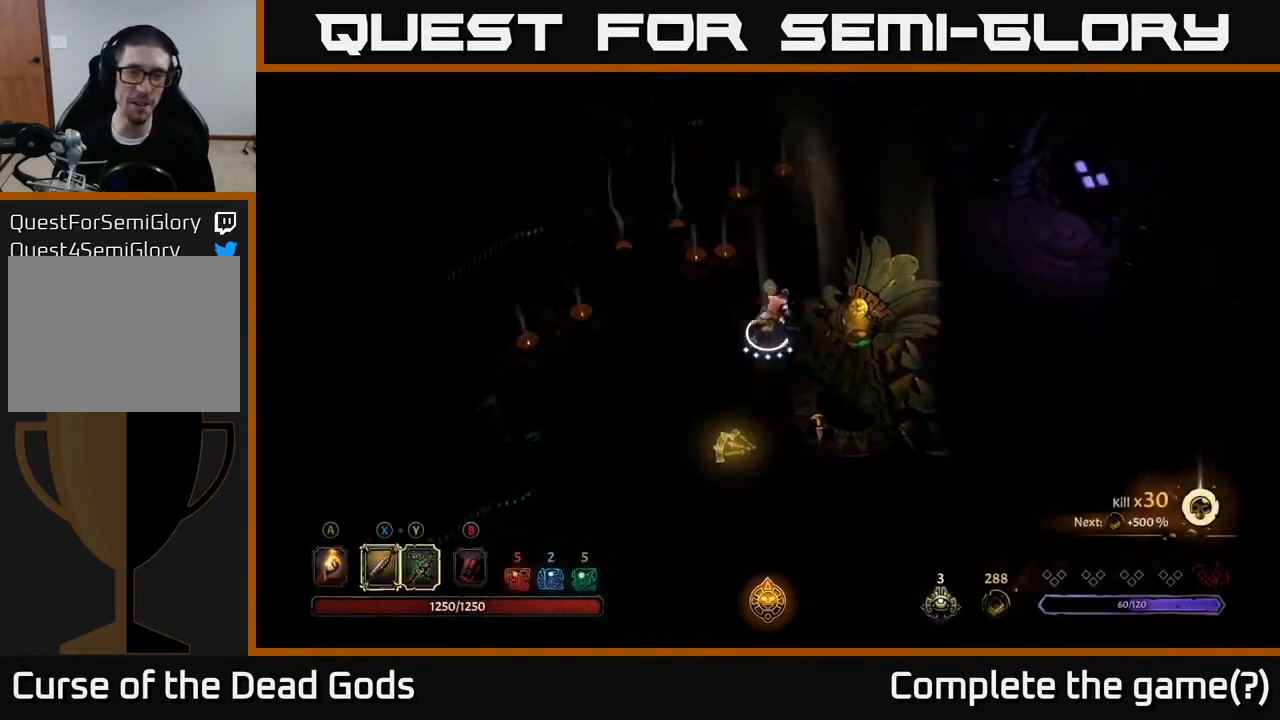
{"buttons": ["X"], "left_stick": "up-right", "right_stick": "center", "events": [[83, "X", "up"], [483, "X", "down"]]}
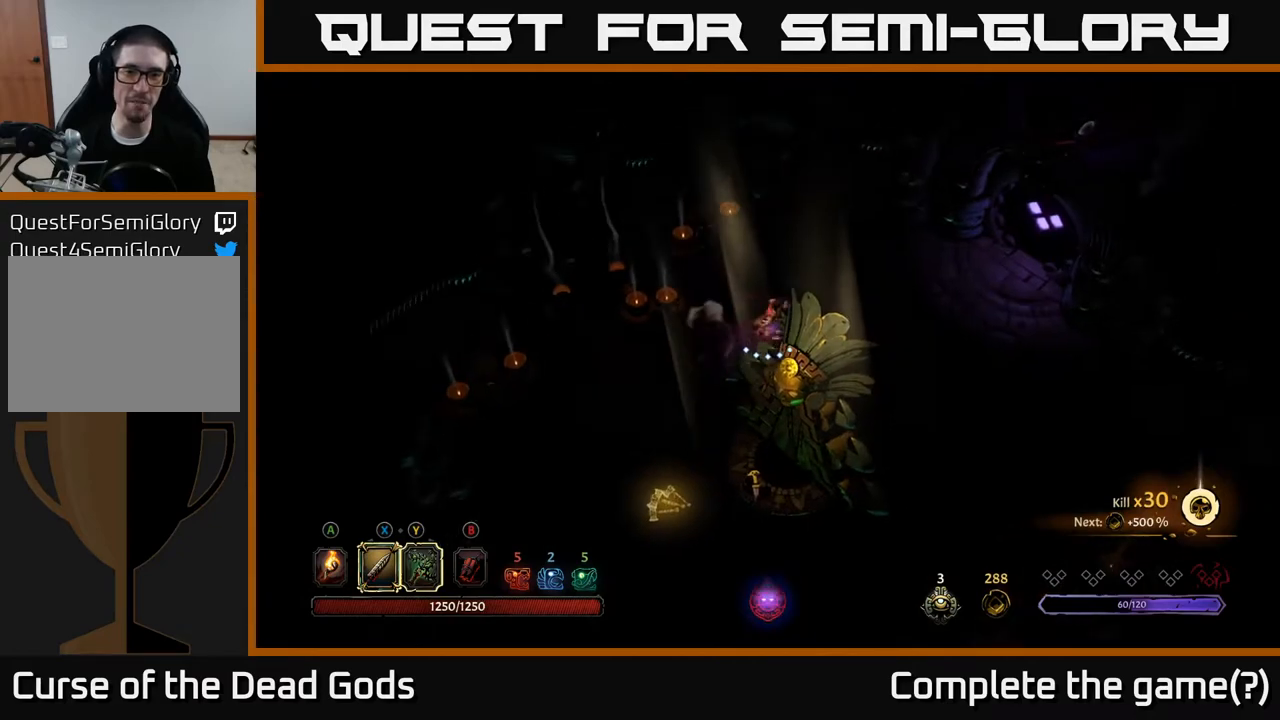
{"buttons": [], "left_stick": "right", "right_stick": "center", "events": [[33, "X", "up"], [67, "left_stick", "right"]]}
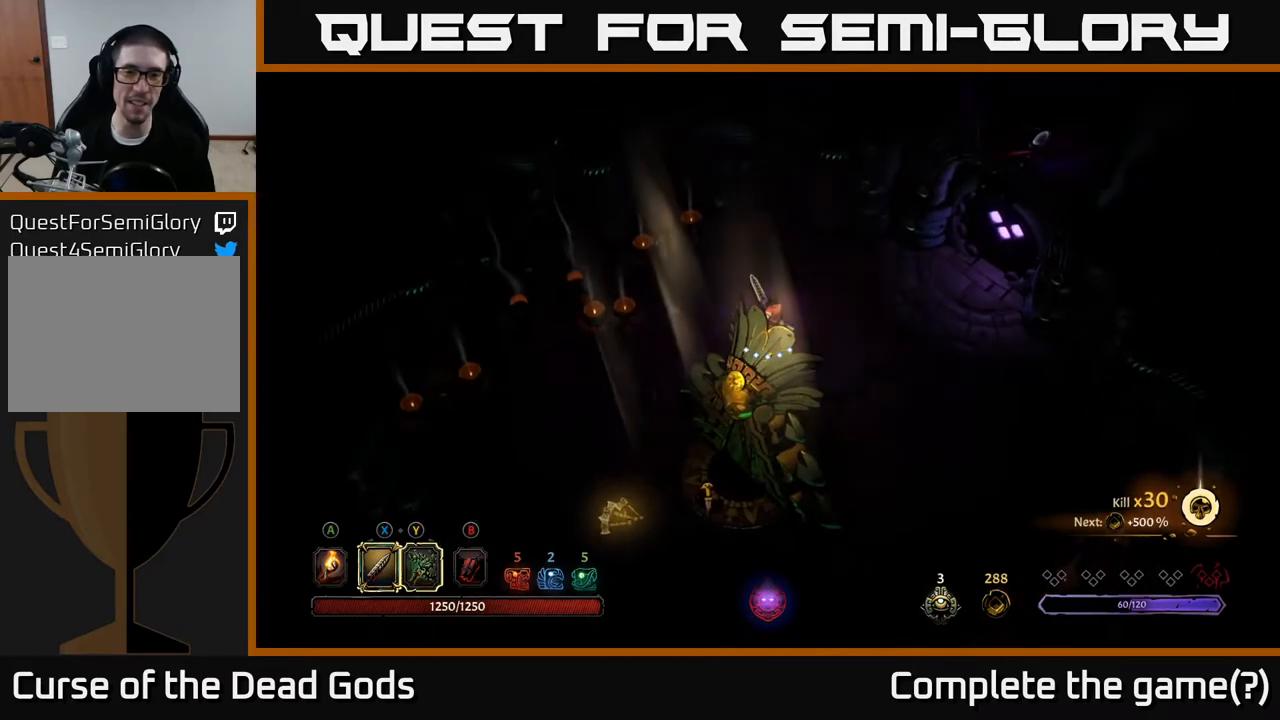
{"buttons": [], "left_stick": "right", "right_stick": "center", "events": [[33, "A", "down"], [133, "A", "up"]]}
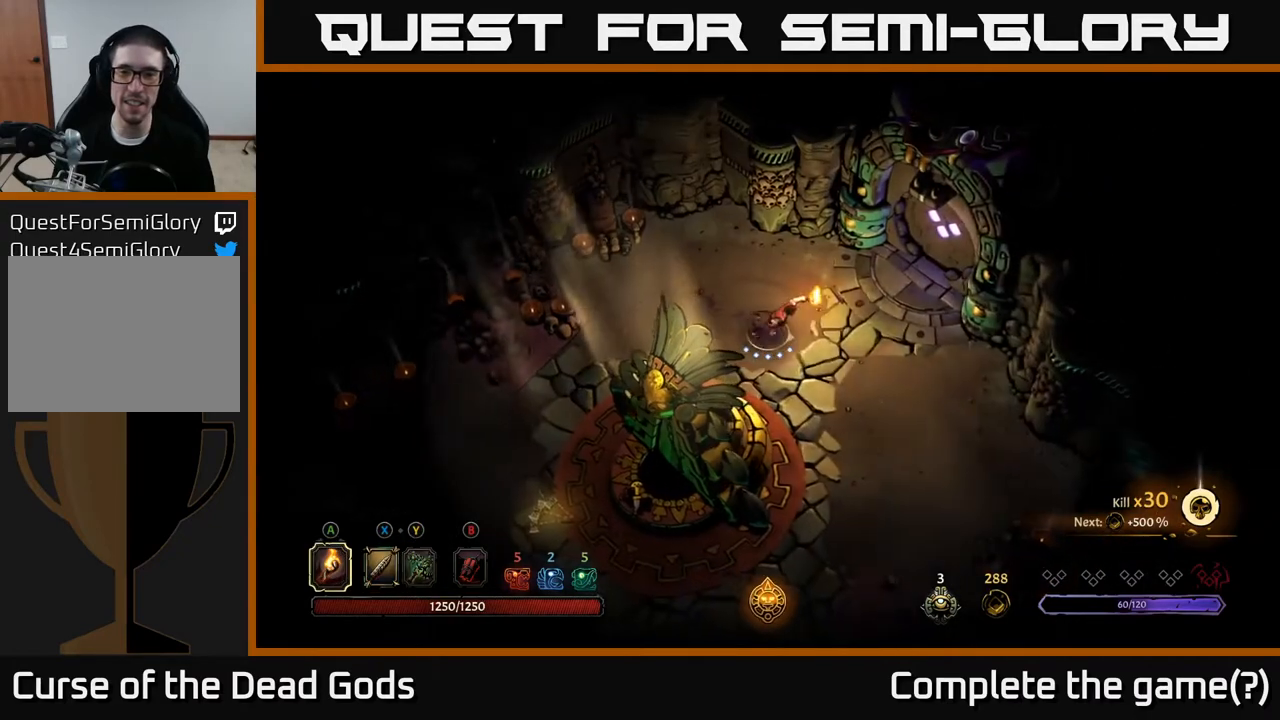
{"buttons": [], "left_stick": "up-right", "right_stick": "center", "events": [[400, "left_stick", "up-right"]]}
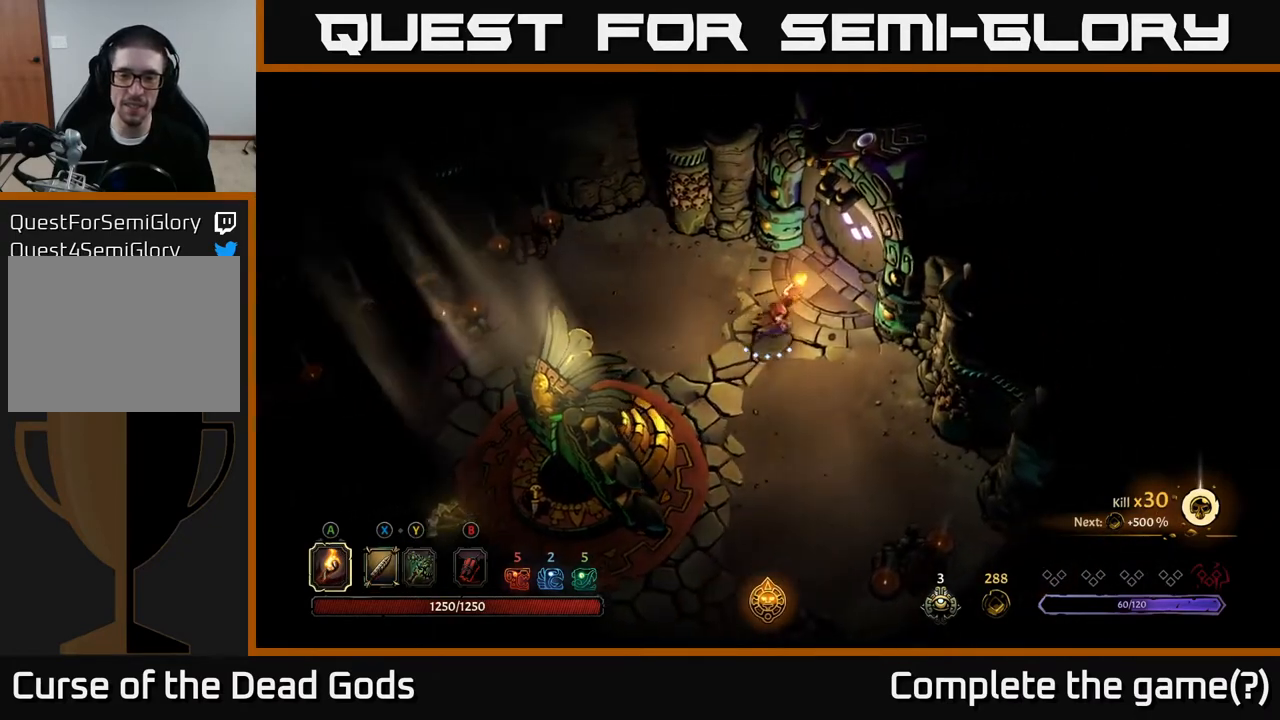
{"buttons": [], "left_stick": "center", "right_stick": "center", "events": [[333, "R1", "down"], [367, "left_stick", "center"], [400, "R1", "up"]]}